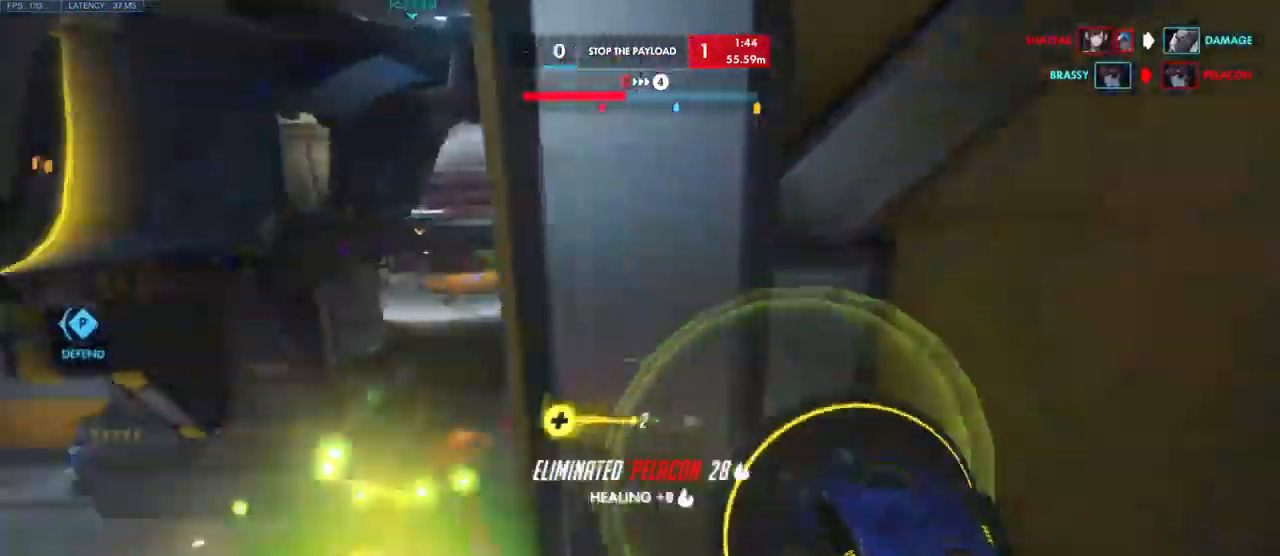
Gameplay with keyboard and mouse; each line is a JSON object with the keys and mouse buttons held at the frame after it. "events" lists presses ("down") and releases ("up") of "a", "ctrl", "d", "e", "q", "s", "shift", "space", "w", "mouse_left", "mouse_wheel", "mouse_right", "mouse_mb4" and "mouse_mb5" between this image and that frame as [ms after this image, input, new state], when the widget could be followed in between. "mouse_left", "mouse_wheel", "mouse_right", "mouse_mb4", "mouse_mb5" = the "left", "wheel", "right", "mb4", "mb5" buttons of the "mouse" list. No other keys are recorded. "wheel" means that the mouse wheel is clicked or scrolled. Mouse movement is not recorded.
{"keys": ["a", "w"], "mouse": [], "events": [[134, "space", "up"], [250, "a", "down"]]}
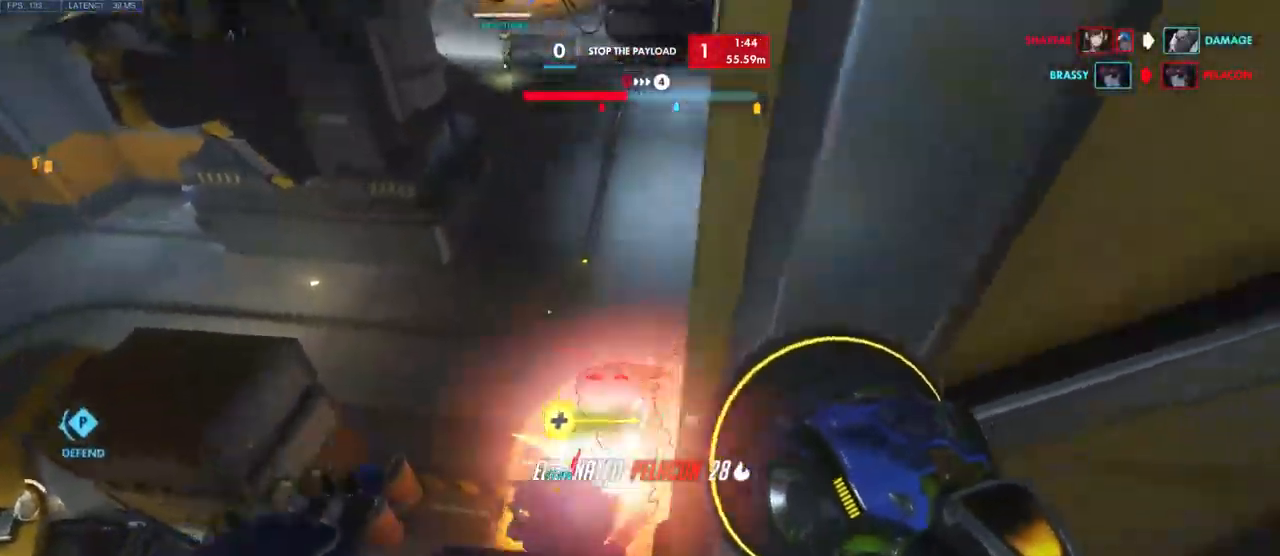
{"keys": ["a"], "mouse": ["left"], "events": [[34, "w", "up"], [117, "d", "down"], [217, "s", "down"], [234, "d", "up"], [284, "mouse_left", "down"], [450, "s", "up"]]}
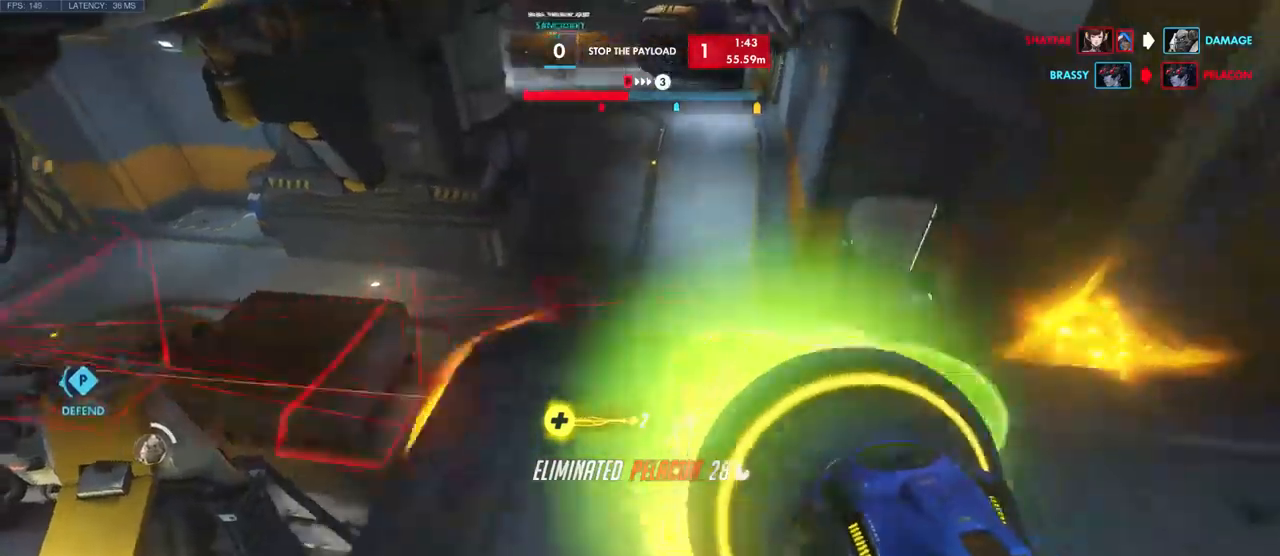
{"keys": ["d", "w"], "mouse": [], "events": [[50, "w", "down"], [67, "a", "up"], [100, "d", "down"], [200, "w", "up"], [267, "mouse_left", "up"], [300, "w", "down"], [367, "d", "up"], [417, "d", "down"]]}
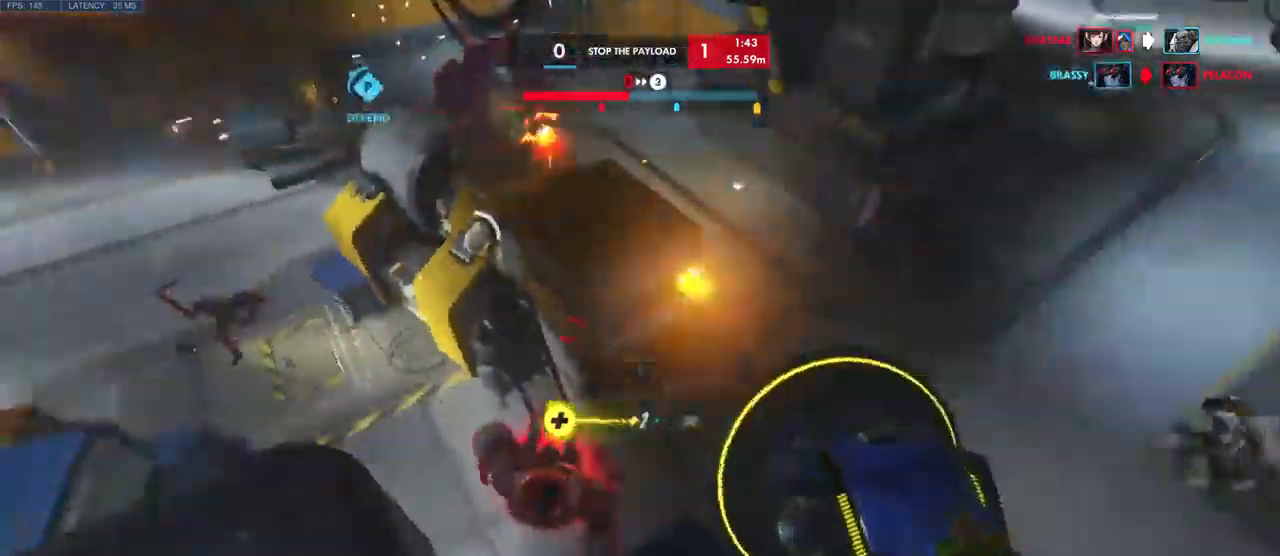
{"keys": ["d"], "mouse": ["left"], "events": [[200, "w", "up"], [217, "mouse_left", "down"]]}
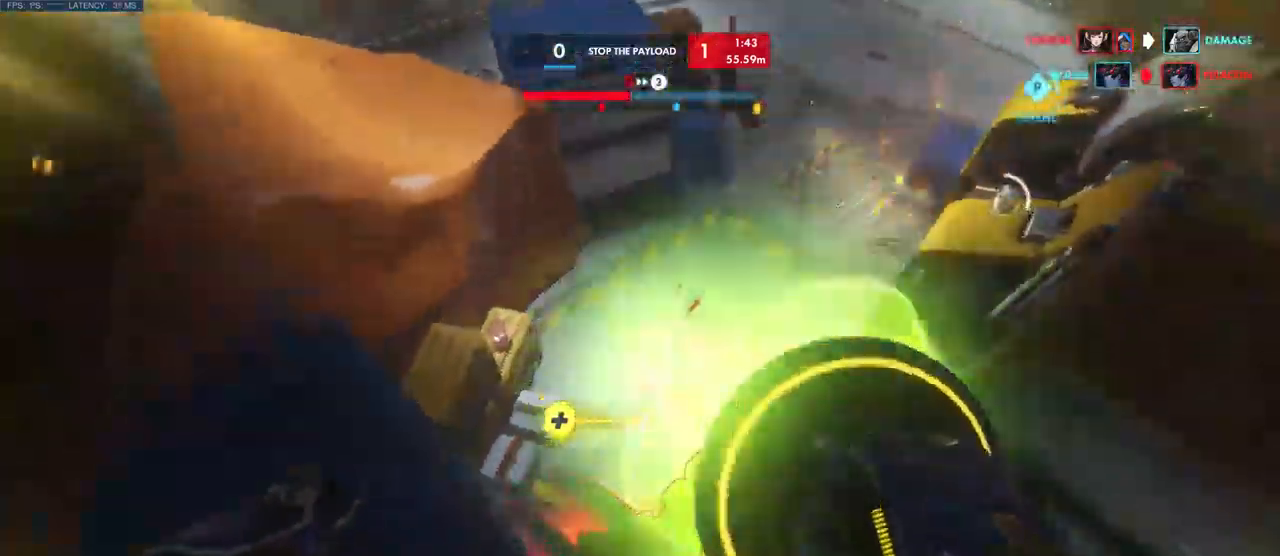
{"keys": ["a", "w"], "mouse": ["wheel", "right", "mb5"]}
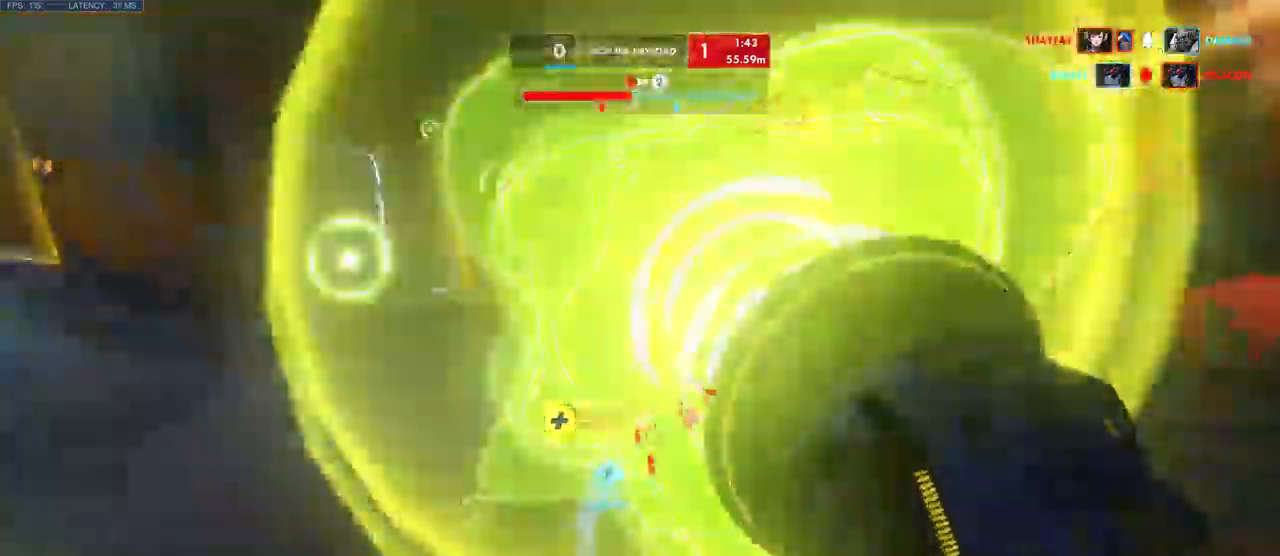
{"keys": ["w"], "mouse": [], "events": [[17, "mouse_mb5", "up"], [50, "mouse_wheel", "up"], [100, "mouse_right", "up"], [334, "a", "up"]]}
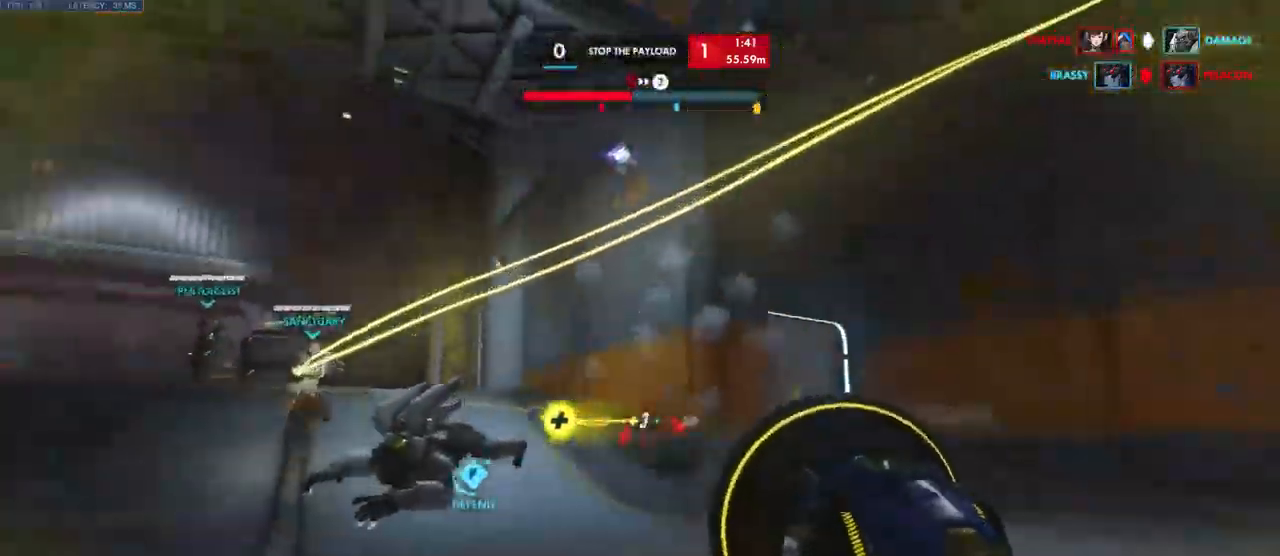
{"keys": ["d", "w"], "mouse": [], "events": [[267, "d", "down"], [300, "mouse_right", "down"], [367, "mouse_right", "up"]]}
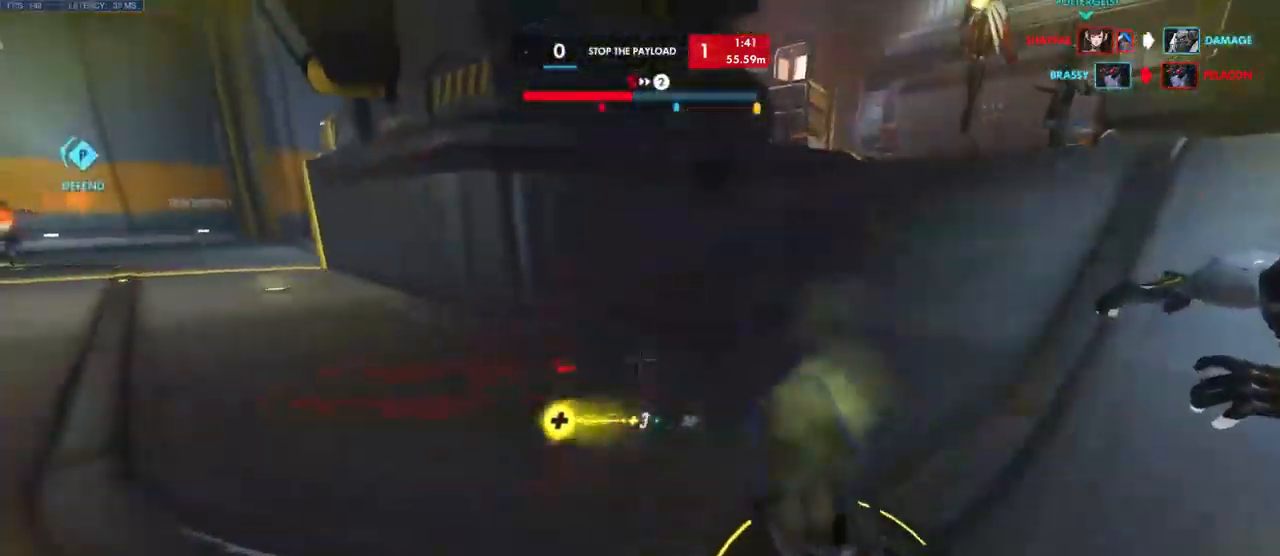
{"keys": ["d"], "mouse": [], "events": [[50, "space", "down"], [234, "space", "up"], [334, "w", "up"]]}
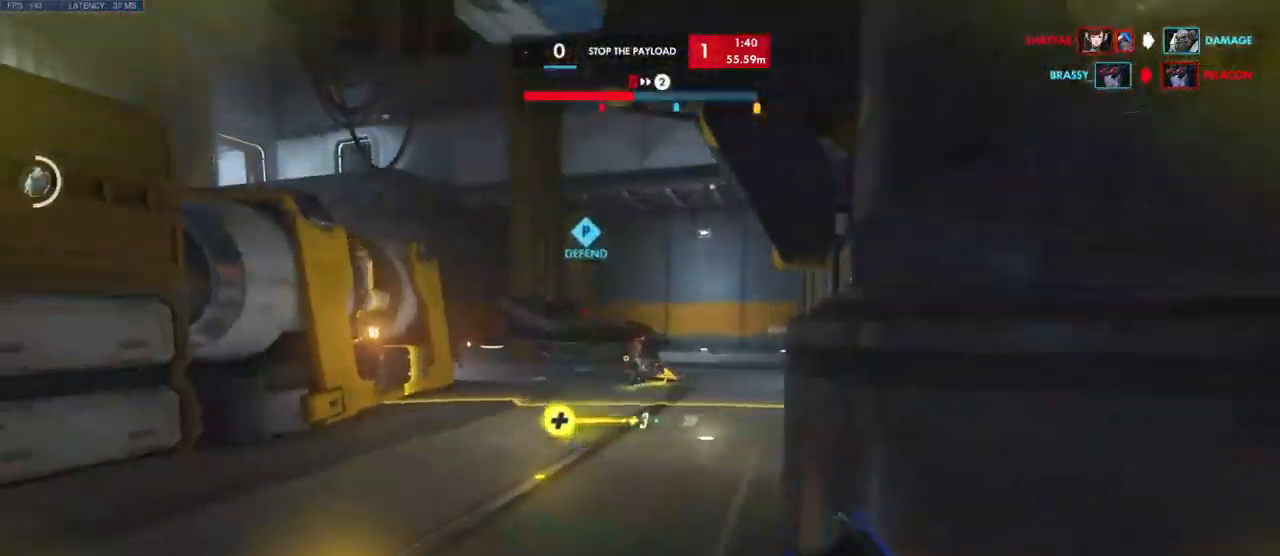
{"keys": ["d", "s"], "mouse": [], "events": [[17, "shift", "down"], [167, "shift", "up"], [350, "s", "down"]]}
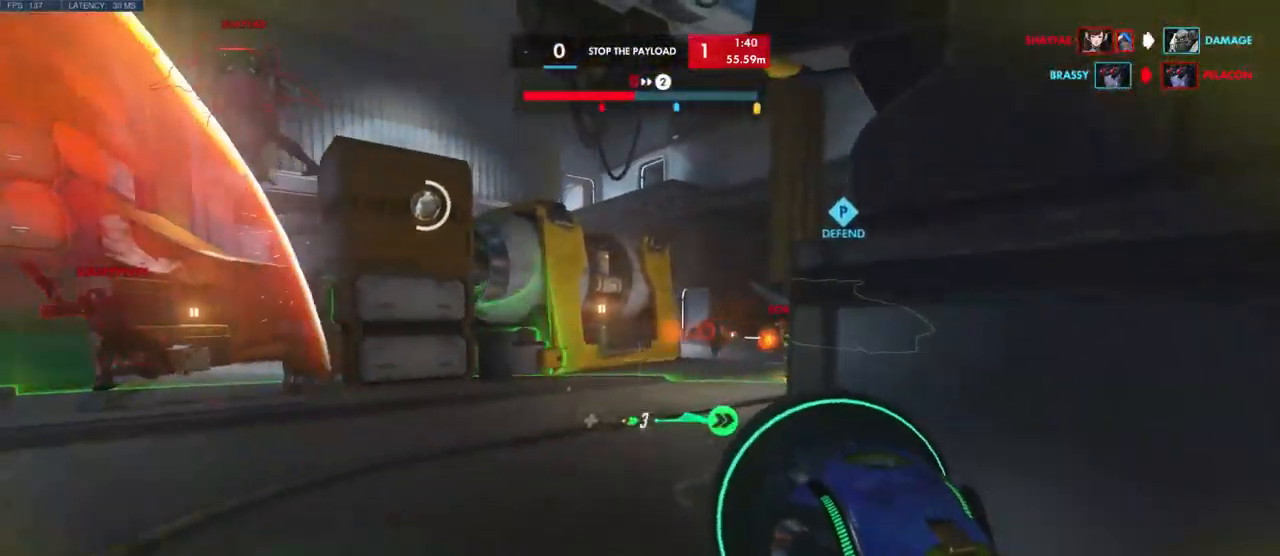
{"keys": ["s"], "mouse": [], "events": [[350, "space", "down"], [384, "d", "up"], [467, "space", "up"]]}
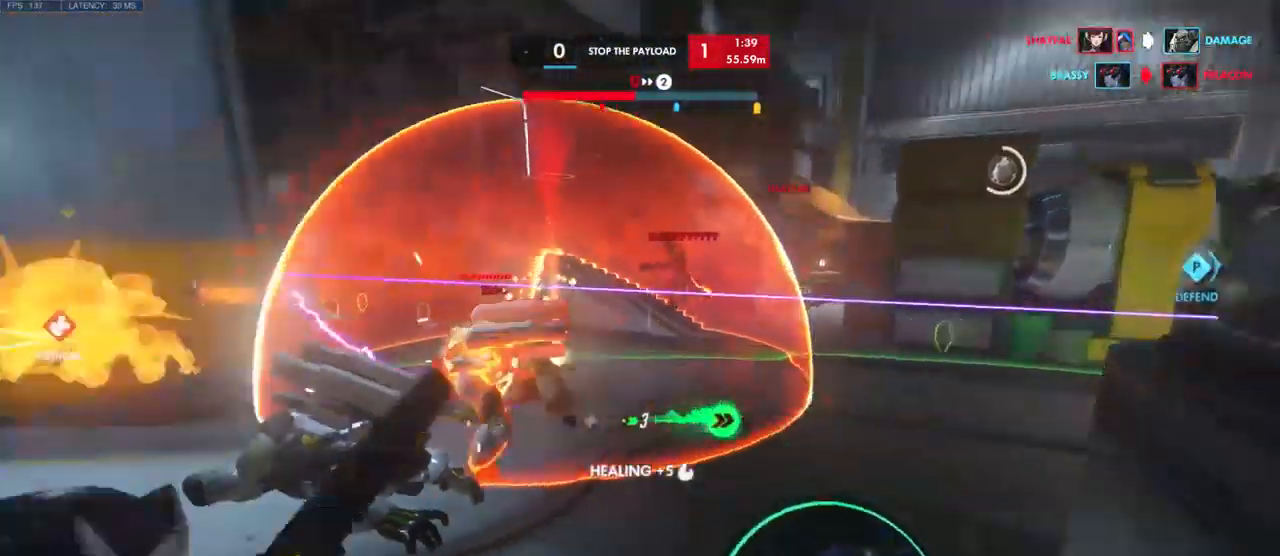
{"keys": ["a", "s"], "mouse": ["left"], "events": [[17, "a", "down"], [17, "mouse_left", "down"]]}
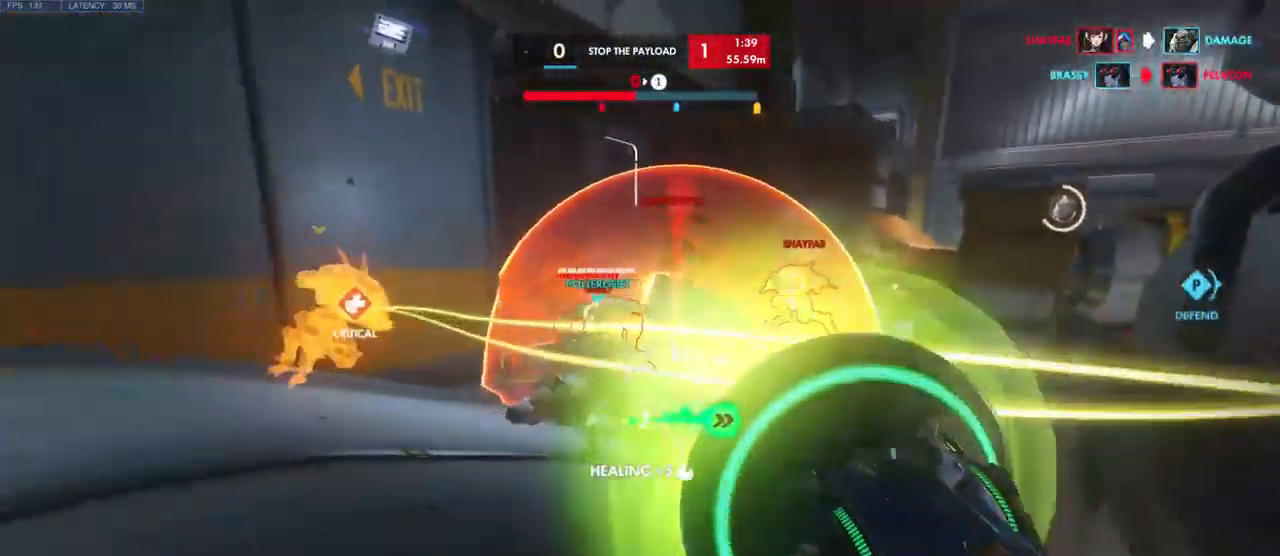
{"keys": ["a", "s"], "mouse": ["left"], "events": [[234, "a", "up"], [384, "a", "down"]]}
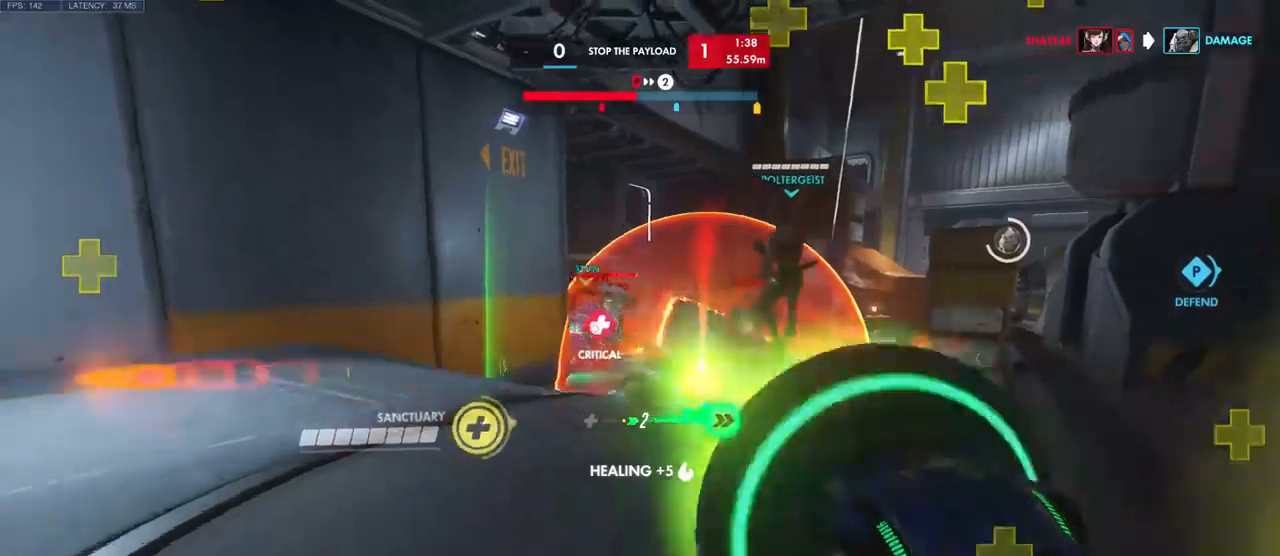
{"keys": ["d", "w"], "mouse": ["left"], "events": [[100, "d", "down"], [100, "s", "up"], [116, "a", "up"], [333, "w", "down"]]}
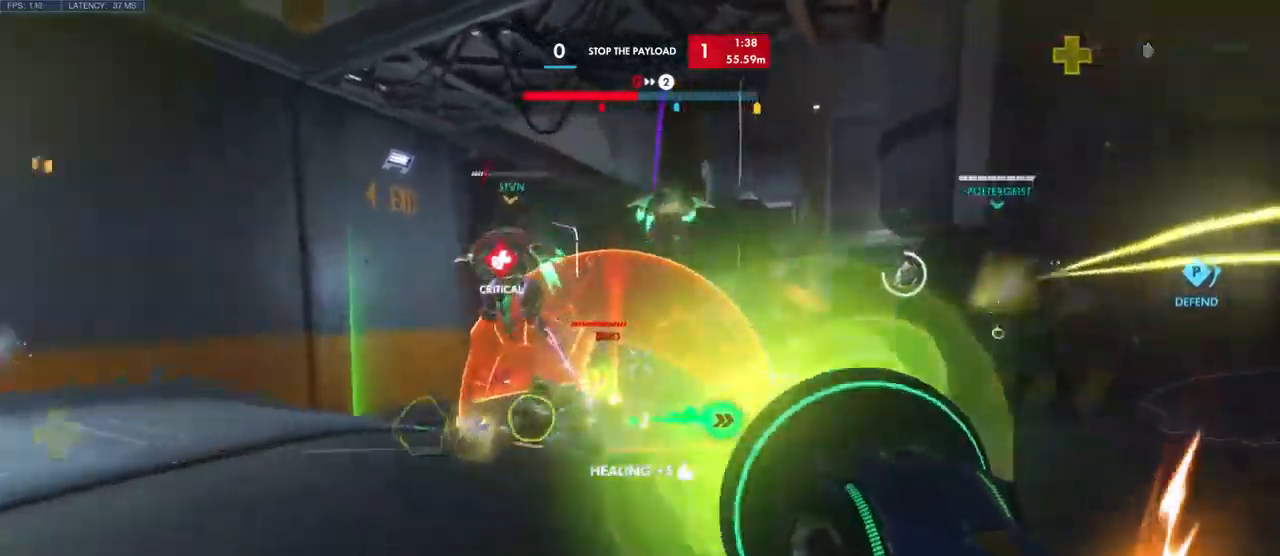
{"keys": ["d", "s"], "mouse": ["left"], "events": [[16, "w", "up"], [83, "shift", "down"], [150, "a", "down"], [150, "s", "down"], [216, "a", "up"], [216, "shift", "up"]]}
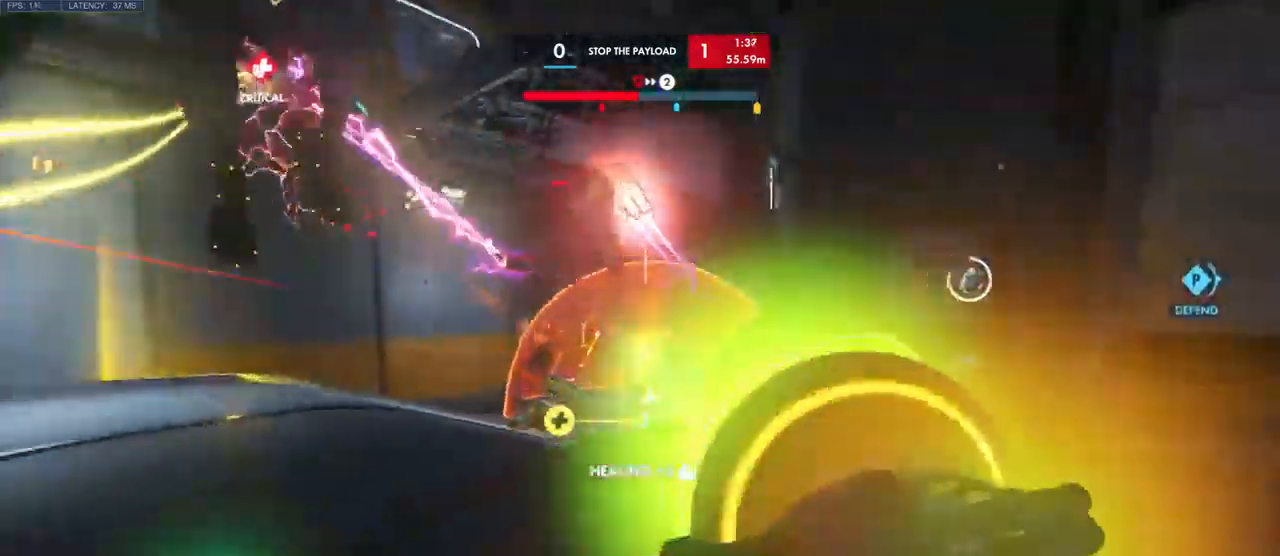
{"keys": ["a"], "mouse": [], "events": [[100, "d", "up"], [250, "a", "down"], [366, "mouse_left", "up"], [383, "e", "down"], [433, "s", "up"], [466, "e", "up"]]}
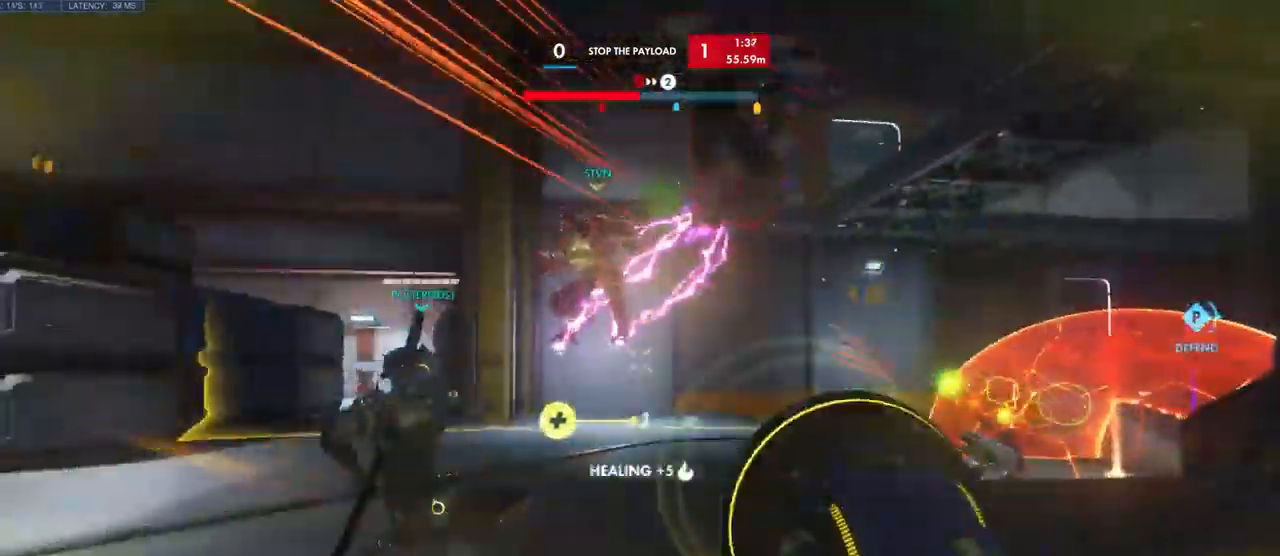
{"keys": ["a"], "mouse": ["left"], "events": [[16, "e", "down"], [100, "w", "down"], [133, "e", "up"], [316, "mouse_left", "down"], [450, "w", "up"]]}
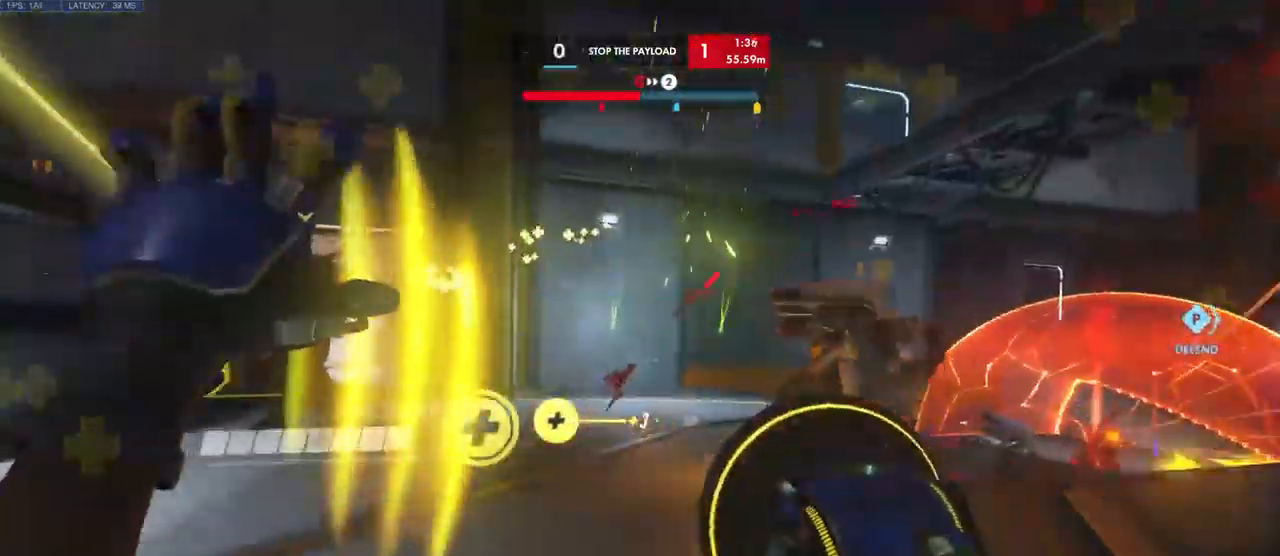
{"keys": ["d", "s"], "mouse": ["left"], "events": [[333, "s", "down"], [483, "a", "up"], [483, "d", "down"]]}
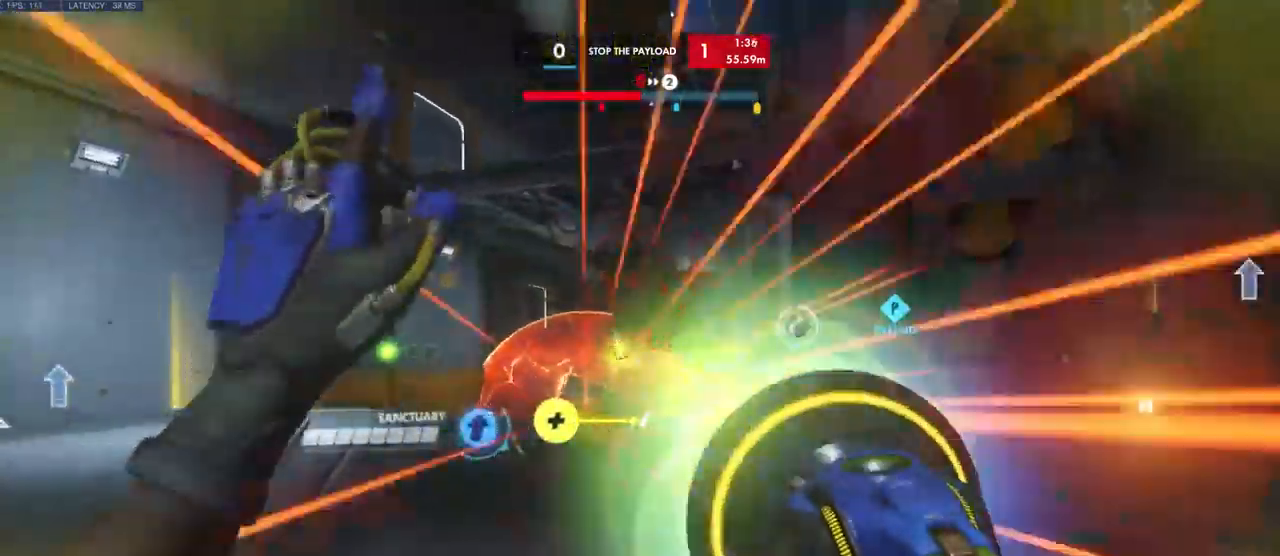
{"keys": ["d", "s", "shift", "space"], "mouse": ["left"], "events": [[416, "space", "down"], [466, "shift", "down"]]}